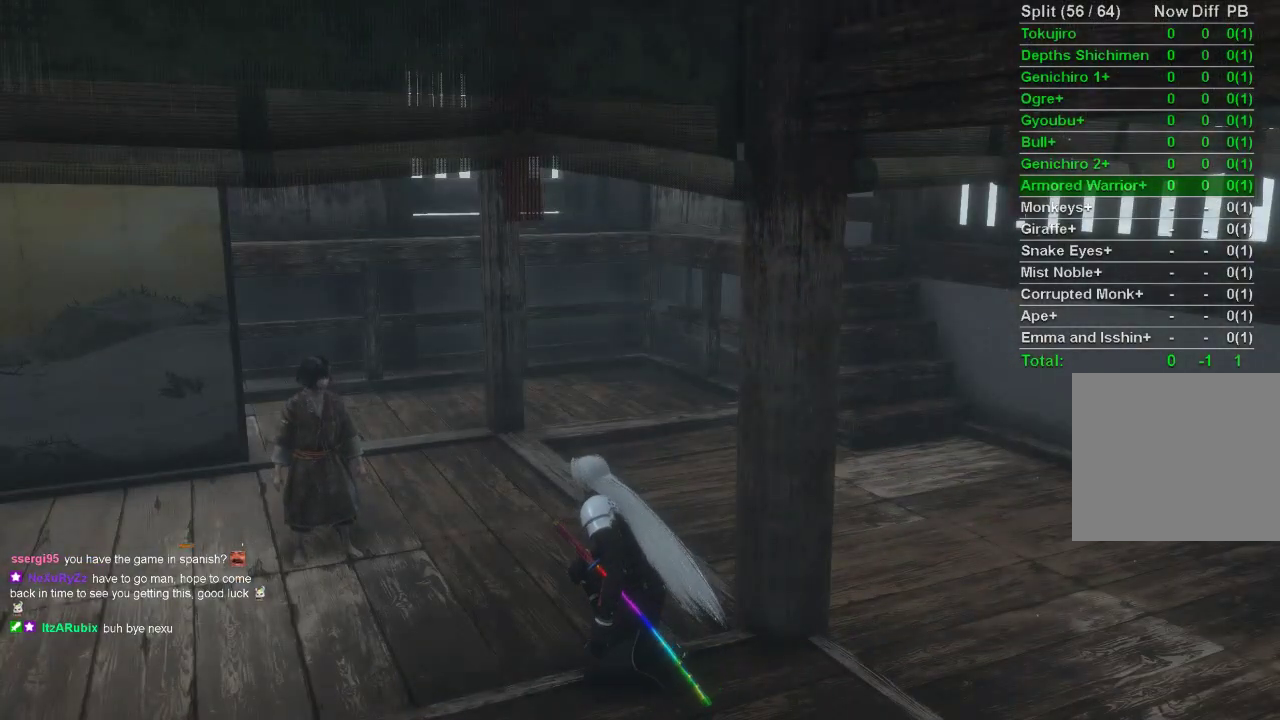
Gameplay with a controller (PlayStation layout); each line is a JSON object with the inputs held at the frame after it. "events" lists button and stick changes between this image and that frame as [ms after this image, input, new state], when the widget could be followed in between.
{"buttons": [], "left_stick": "center", "right_stick": "center", "events": [[67, "CROSS", "down"], [150, "CROSS", "up"], [250, "CROSS", "down"], [317, "CROSS", "up"], [417, "CROSS", "down"], [483, "CROSS", "up"]]}
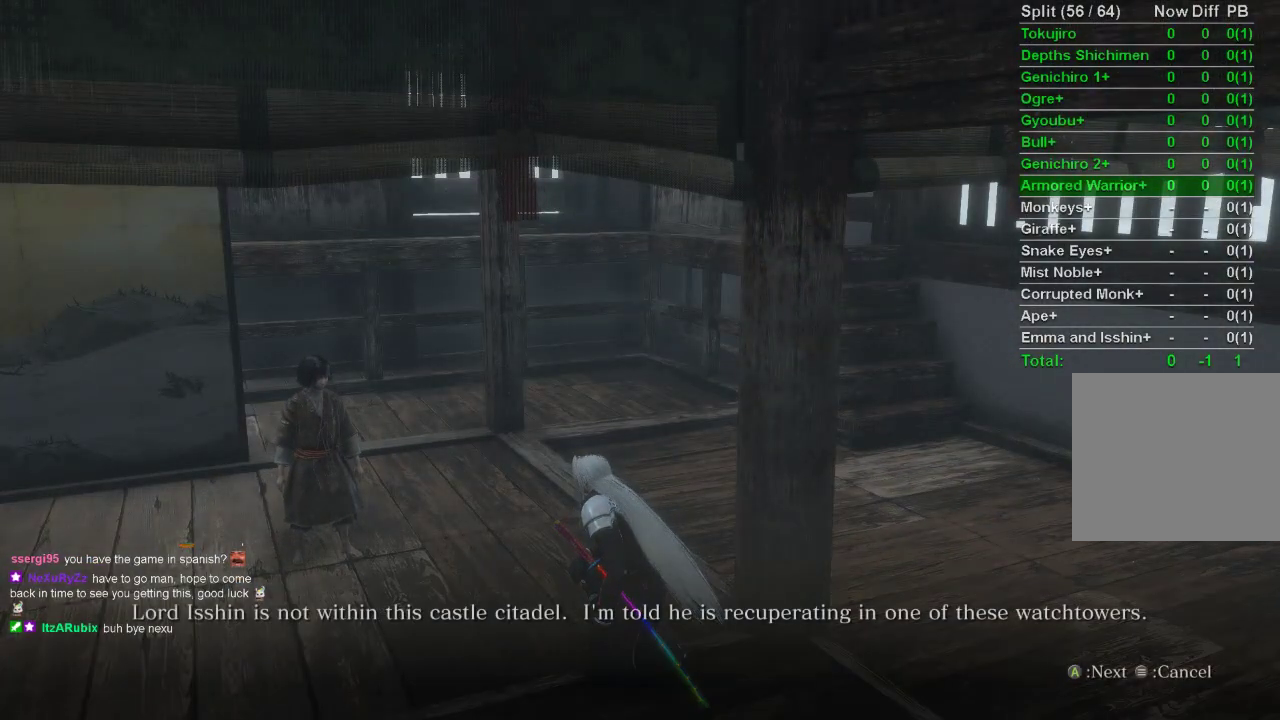
{"buttons": [], "left_stick": "center", "right_stick": "center", "events": [[83, "CROSS", "down"], [150, "CROSS", "up"], [233, "CROSS", "down"], [300, "CROSS", "up"], [383, "CROSS", "down"], [467, "CROSS", "up"]]}
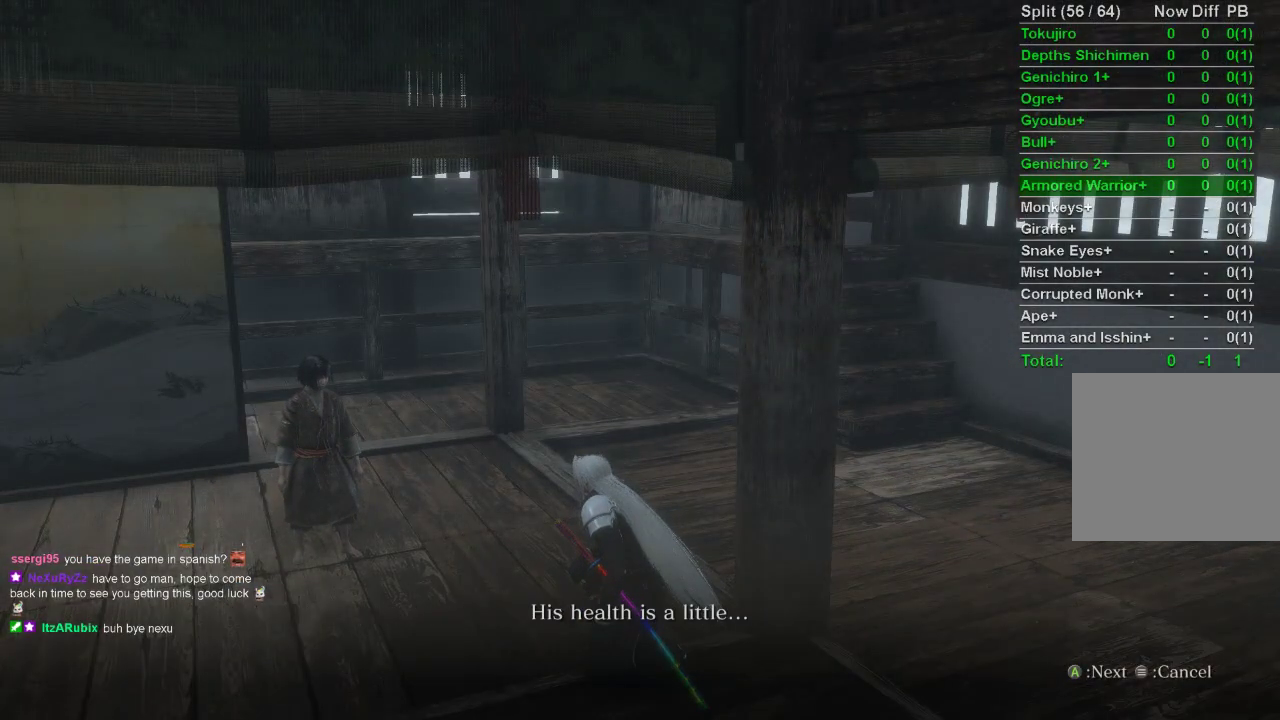
{"buttons": ["CROSS"], "left_stick": "center", "right_stick": "center", "events": [[50, "CROSS", "down"], [117, "CROSS", "up"], [200, "CROSS", "down"], [267, "CROSS", "up"], [350, "CROSS", "down"], [433, "CROSS", "up"], [500, "CROSS", "down"]]}
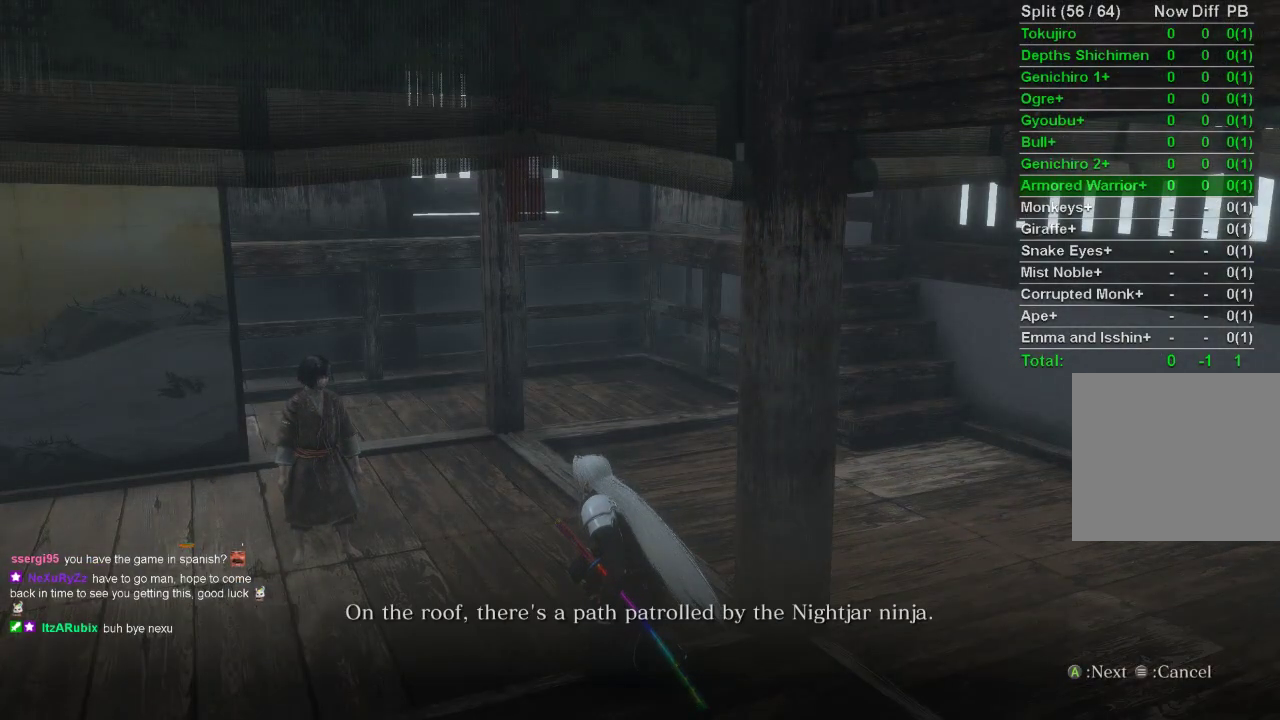
{"buttons": ["CROSS"], "left_stick": "center", "right_stick": "center", "events": [[83, "CROSS", "up"], [150, "CROSS", "down"], [217, "CROSS", "up"], [300, "CROSS", "down"], [383, "CROSS", "up"], [467, "CROSS", "down"]]}
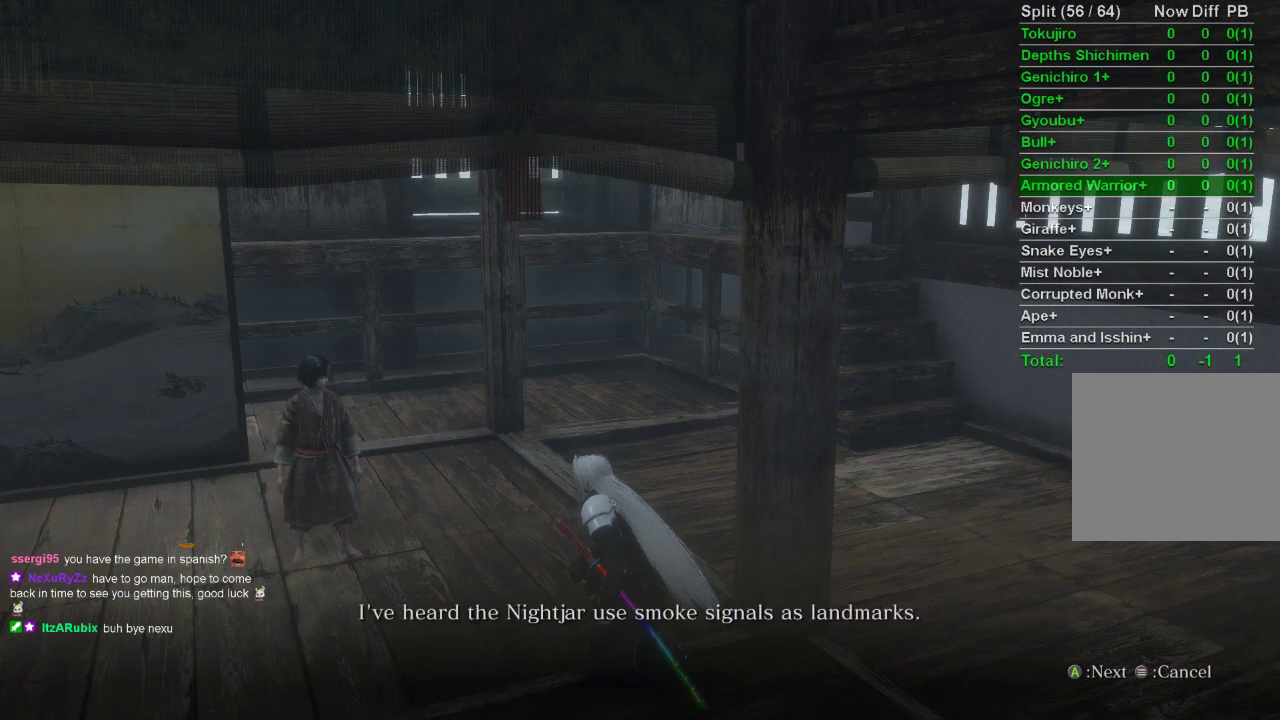
{"buttons": [], "left_stick": "up", "right_stick": "center", "events": [[33, "CROSS", "up"], [117, "CROSS", "down"], [183, "CROSS", "up"], [267, "CROSS", "down"], [367, "CROSS", "up"], [367, "left_stick", "up"], [417, "CROSS", "down"], [483, "CROSS", "up"]]}
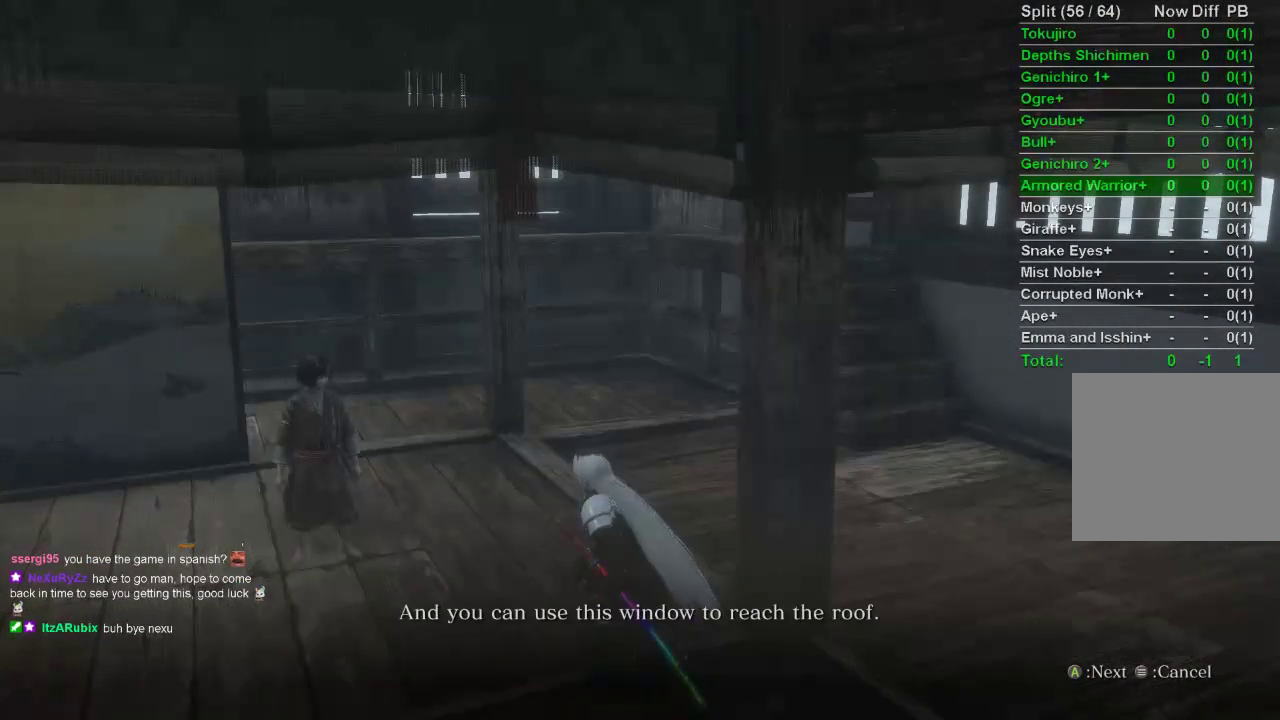
{"buttons": [], "left_stick": "up", "right_stick": "center", "events": [[83, "CROSS", "down"], [150, "CROSS", "up"], [217, "CROSS", "down"], [283, "CROSS", "up"], [383, "CROSS", "down"], [450, "CROSS", "up"]]}
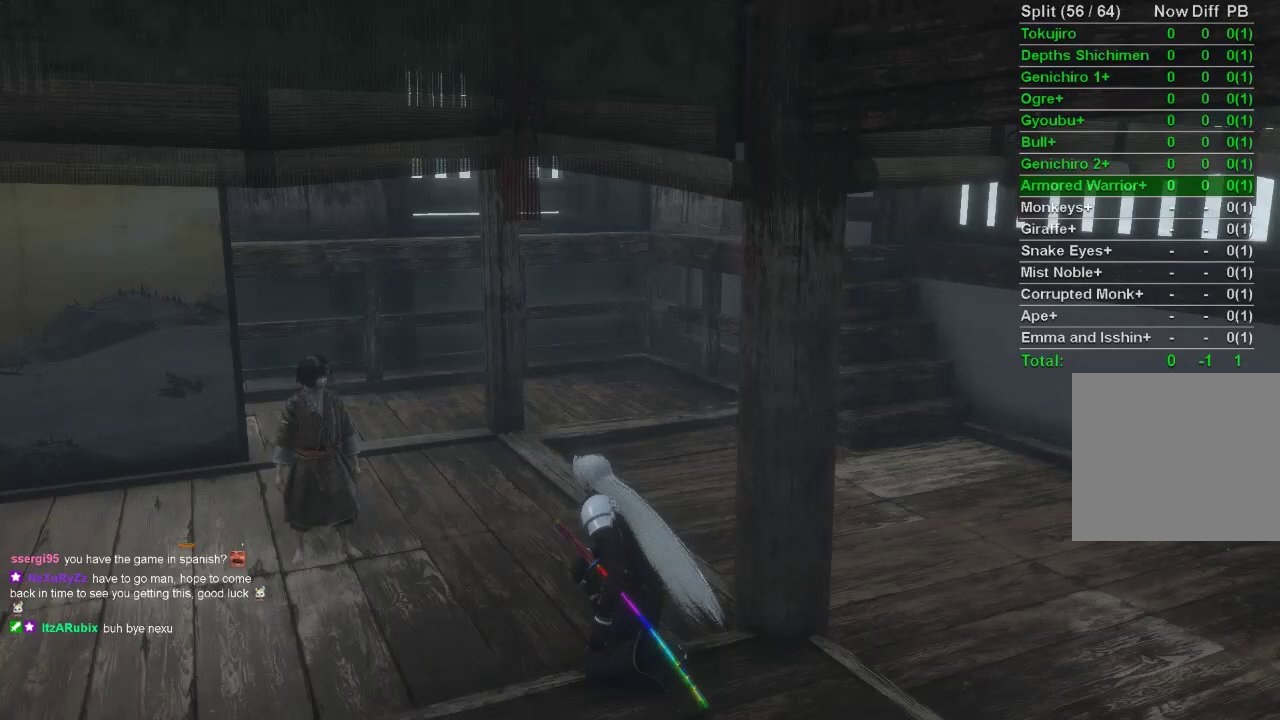
{"buttons": [], "left_stick": "up", "right_stick": "center", "events": [[17, "CROSS", "down"], [100, "CROSS", "up"], [200, "CROSS", "down"], [250, "CROSS", "up"]]}
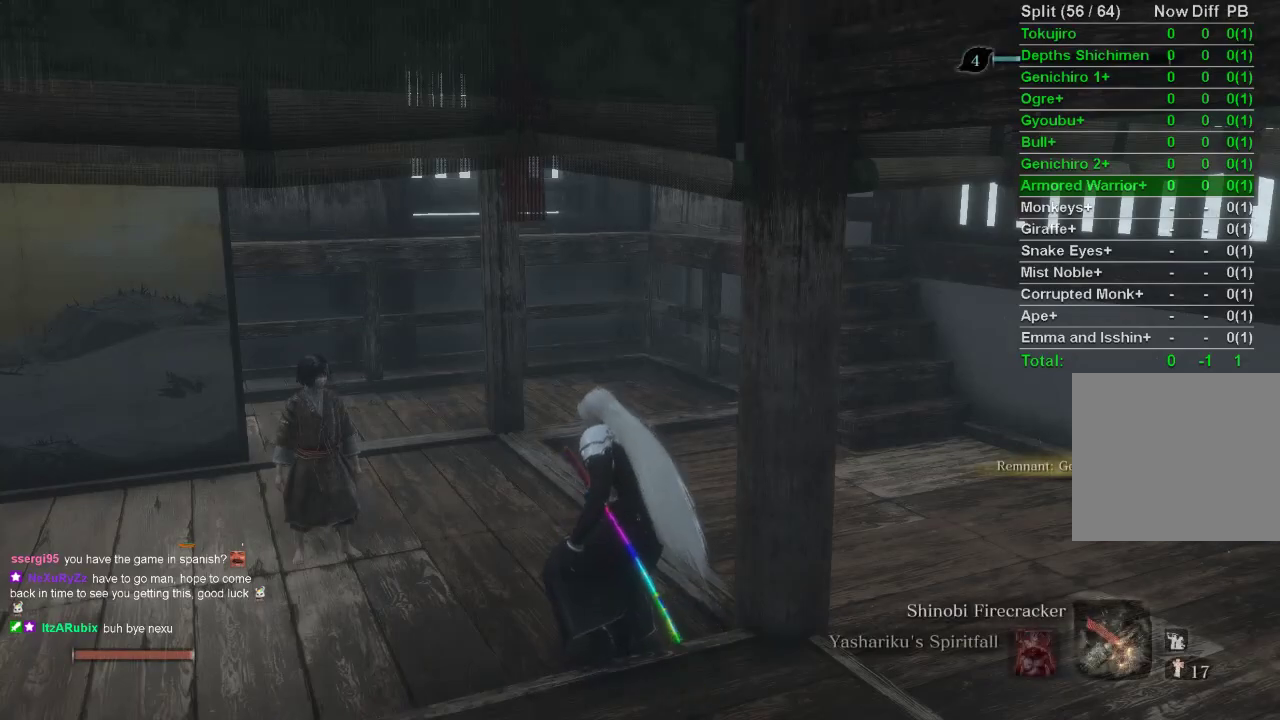
{"buttons": [], "left_stick": "up", "right_stick": "center", "events": []}
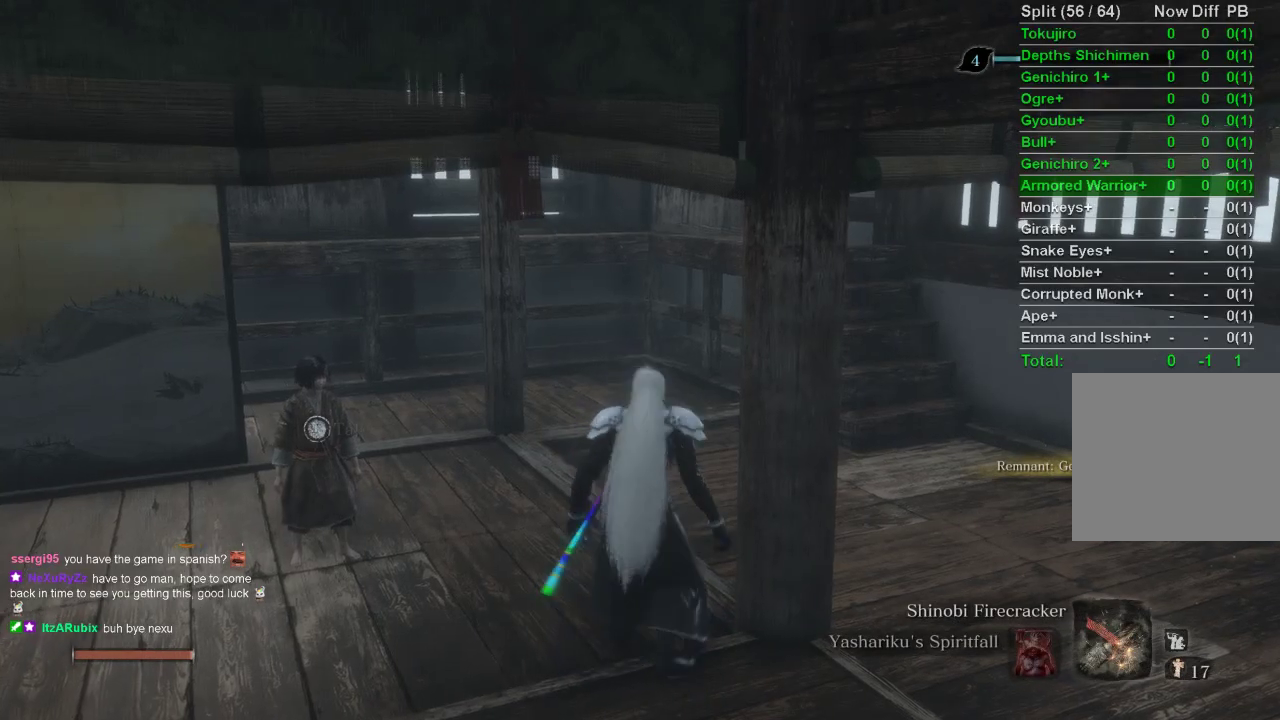
{"buttons": [], "left_stick": "up", "right_stick": "center", "events": []}
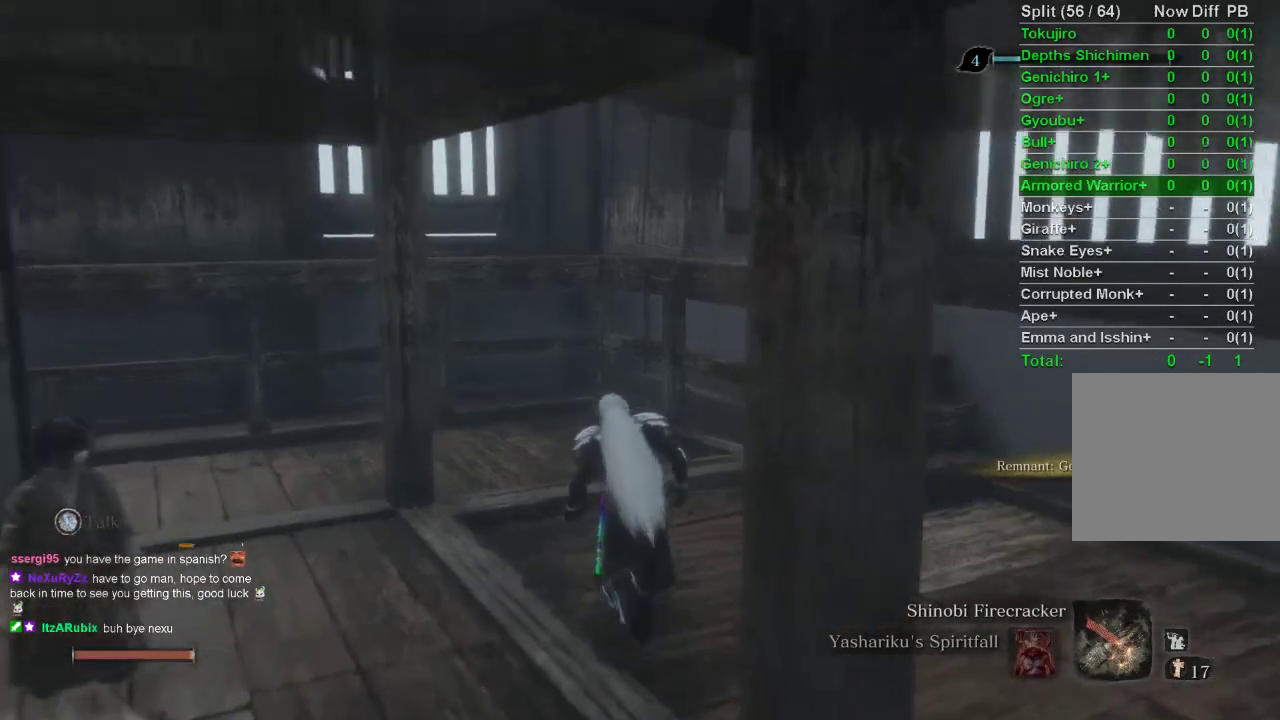
{"buttons": ["CROSS"], "left_stick": "up", "right_stick": "center", "events": [[417, "CROSS", "down"]]}
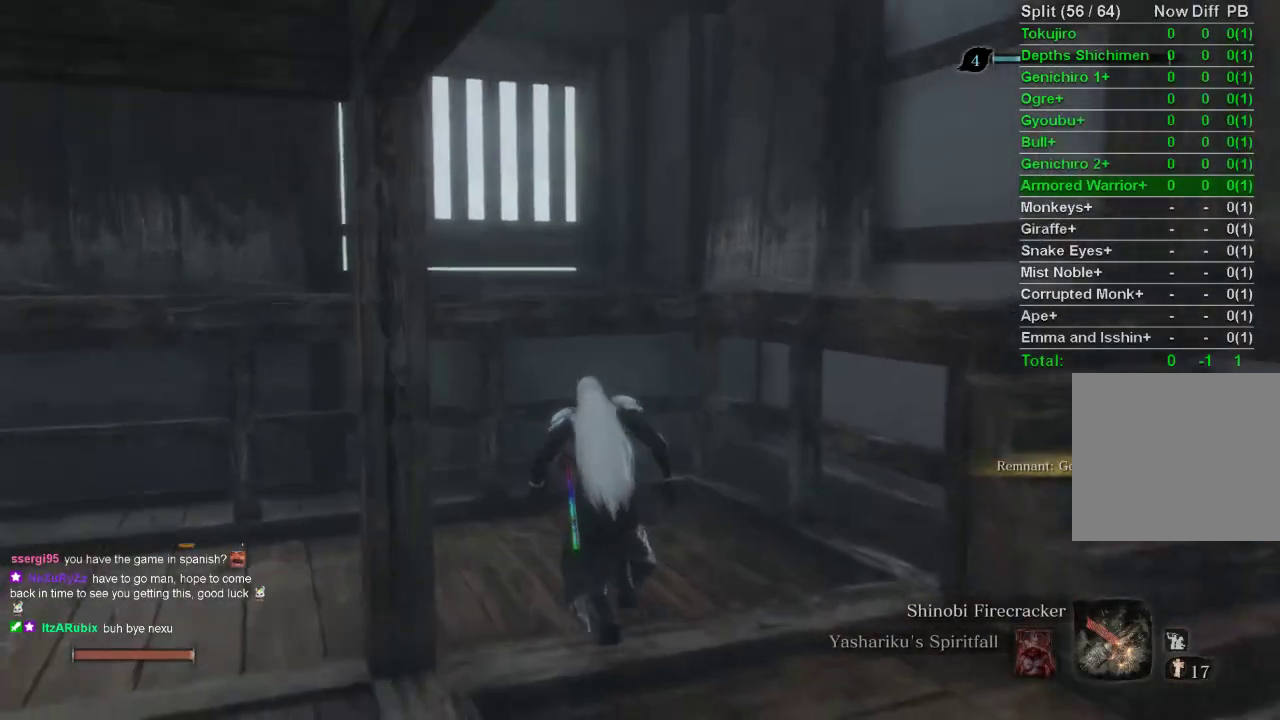
{"buttons": [], "left_stick": "up", "right_stick": "up", "events": [[17, "CROSS", "up"], [283, "right_stick", "up"]]}
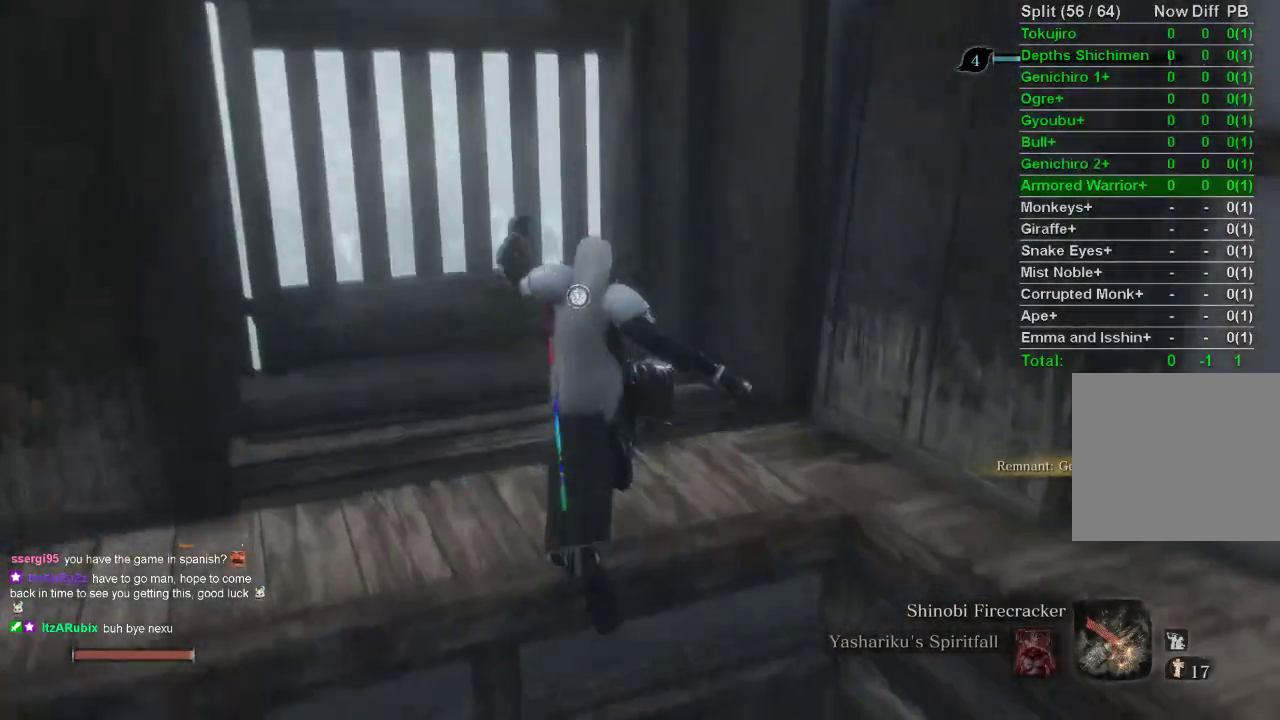
{"buttons": [], "left_stick": "up", "right_stick": "center", "events": [[33, "right_stick", "center"], [383, "SQUARE", "down"], [400, "SQUARE", "up"]]}
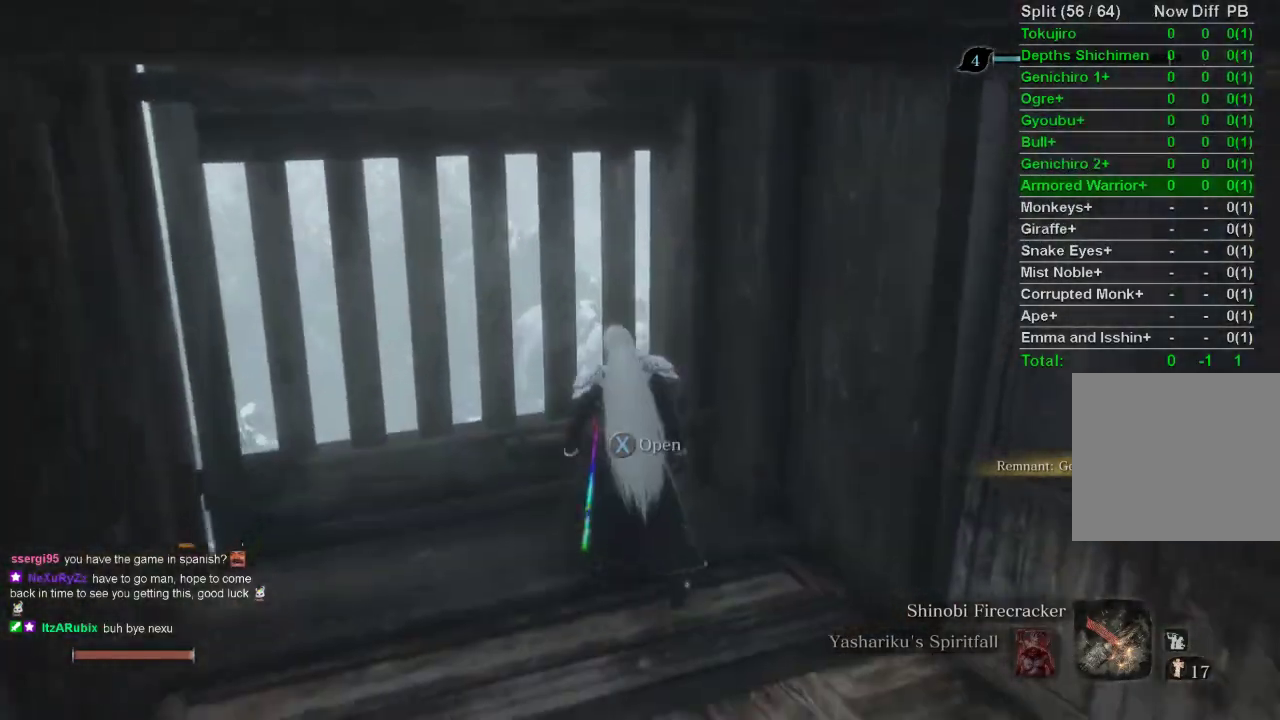
{"buttons": [], "left_stick": "center", "right_stick": "center", "events": [[33, "SQUARE", "down"], [83, "SQUARE", "up"], [167, "SQUARE", "down"], [250, "SQUARE", "up"], [283, "left_stick", "center"]]}
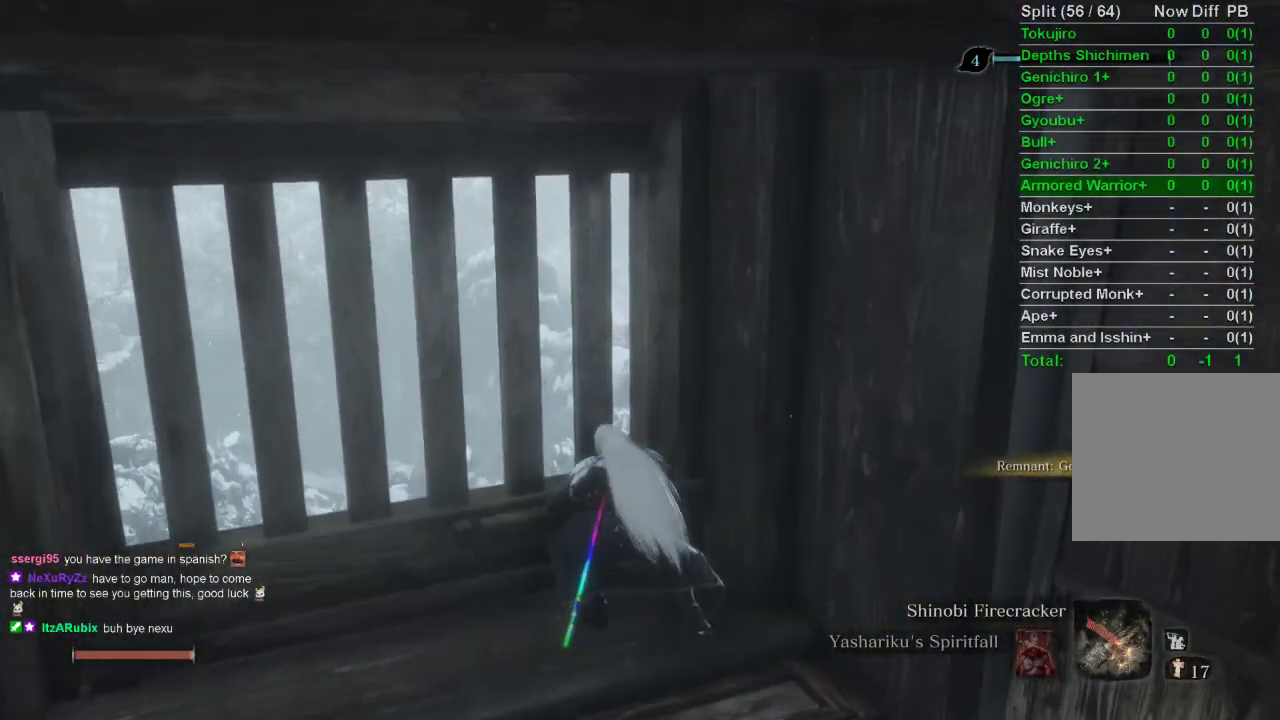
{"buttons": [], "left_stick": "center", "right_stick": "center", "events": []}
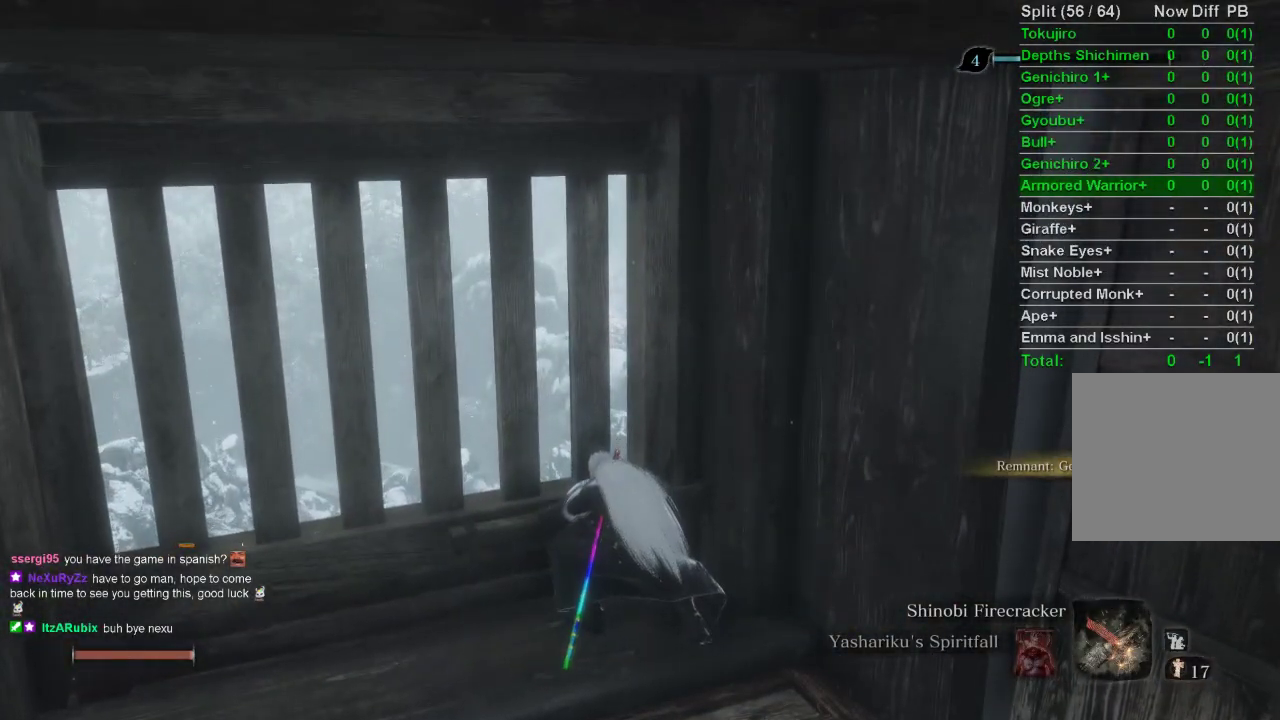
{"buttons": [], "left_stick": "center", "right_stick": "center", "events": []}
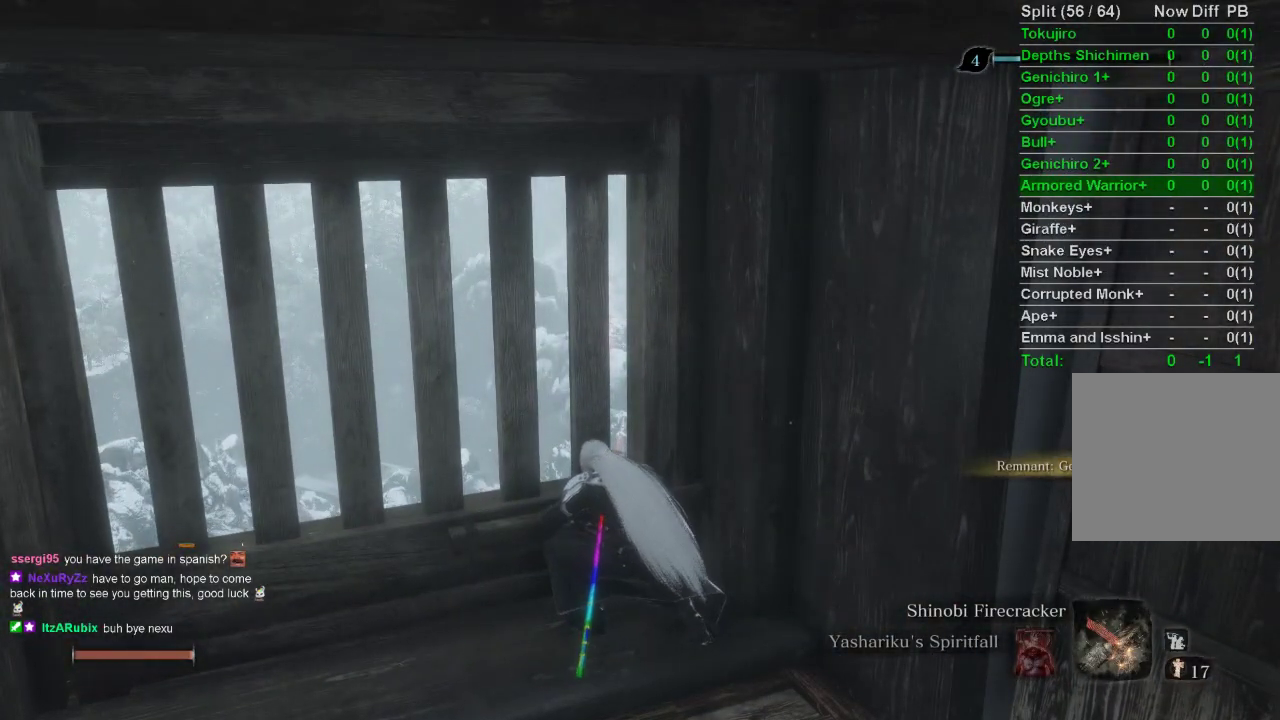
{"buttons": [], "left_stick": "center", "right_stick": "center", "events": []}
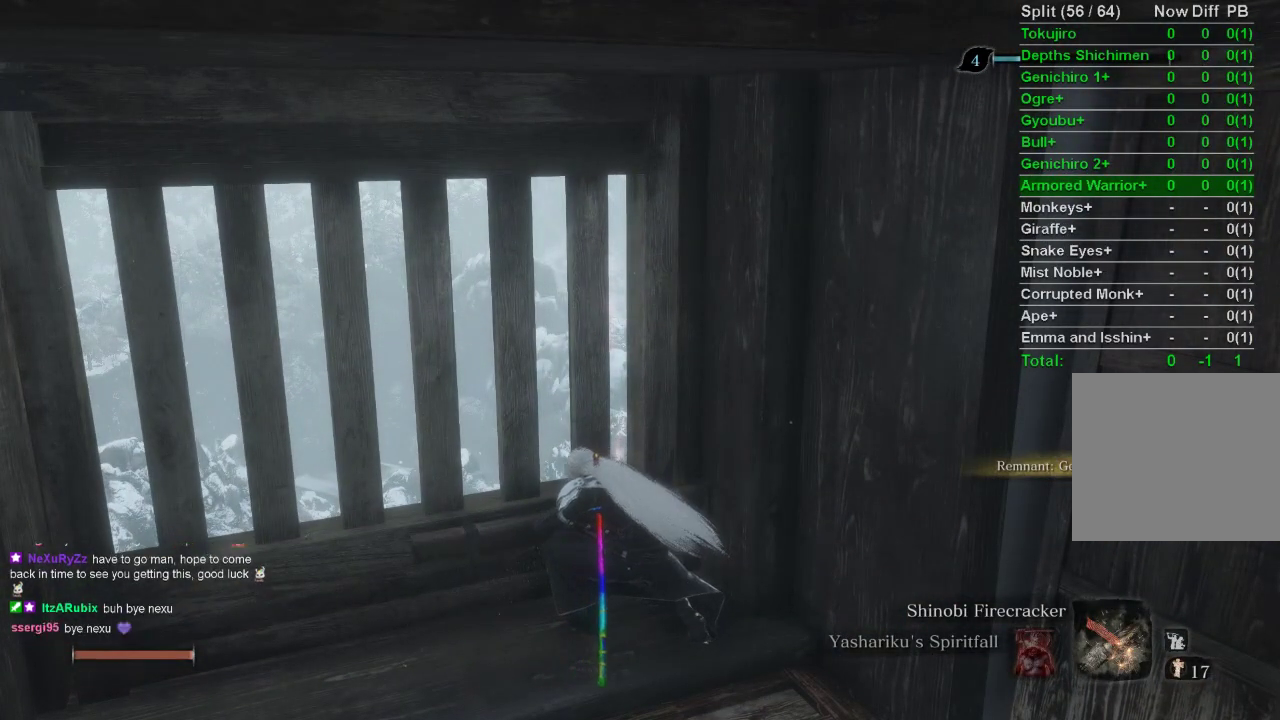
{"buttons": [], "left_stick": "center", "right_stick": "center", "events": []}
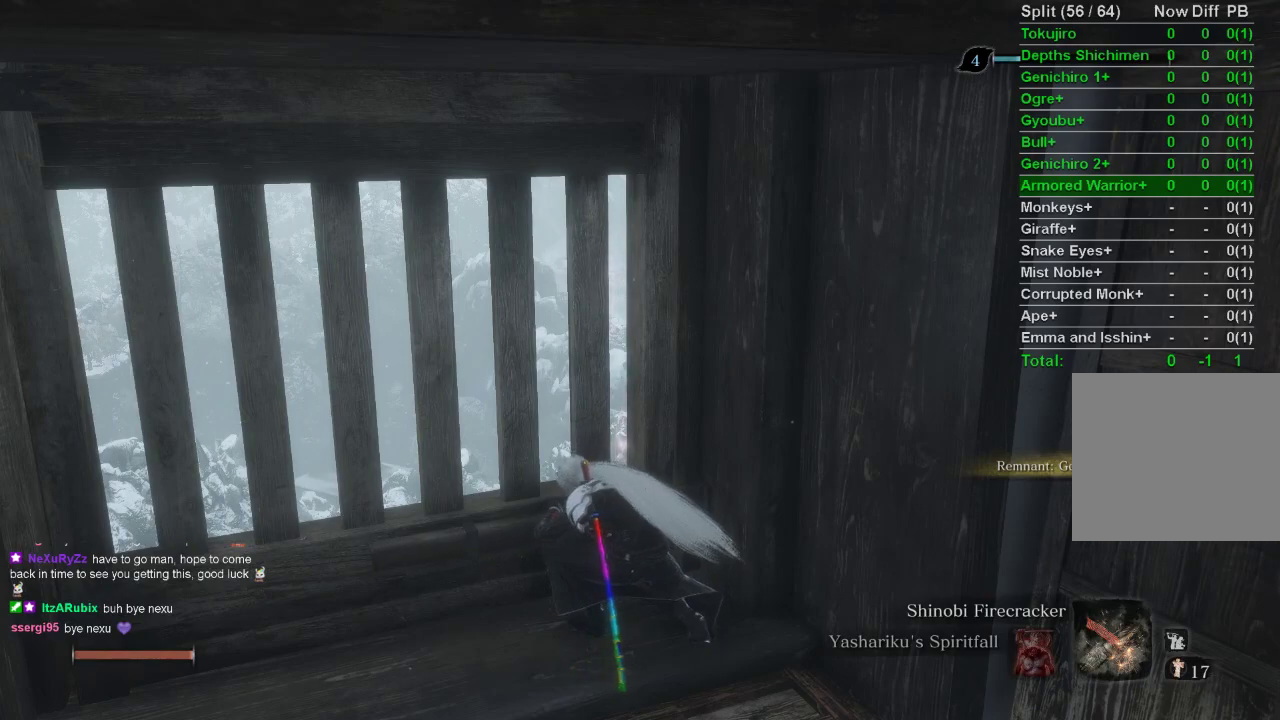
{"buttons": [], "left_stick": "center", "right_stick": "center", "events": []}
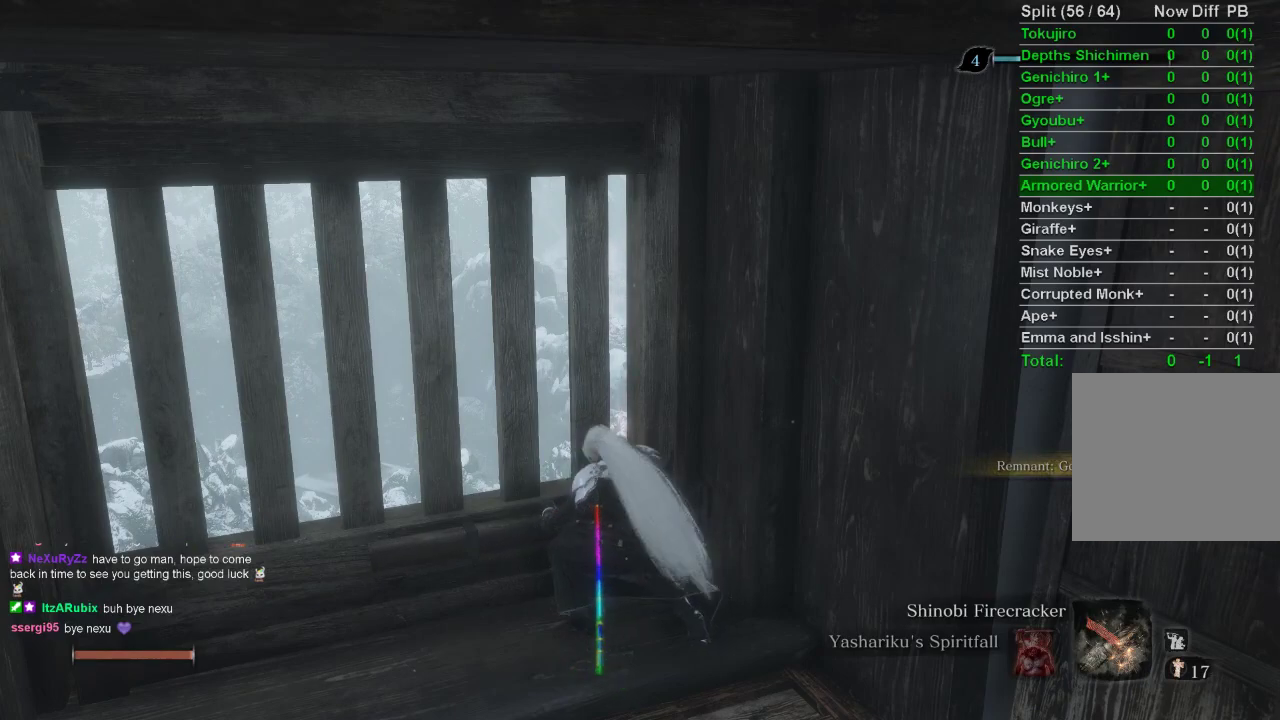
{"buttons": [], "left_stick": "center", "right_stick": "center", "events": []}
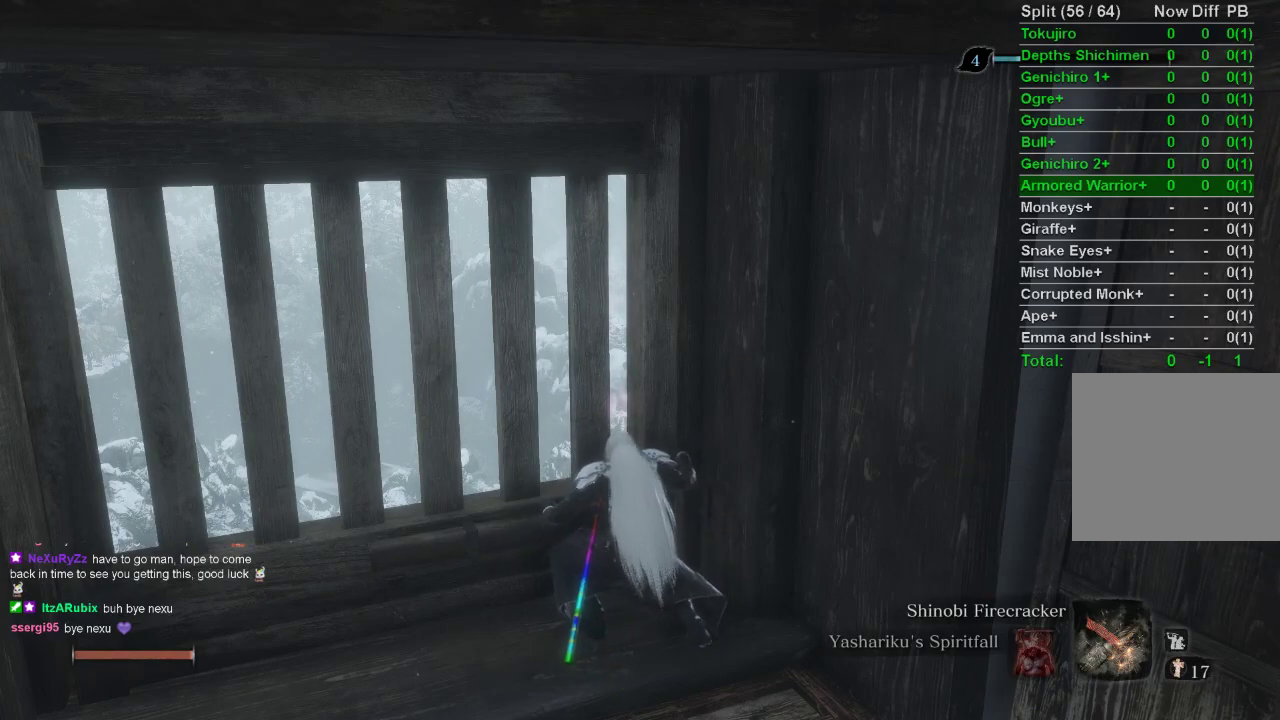
{"buttons": [], "left_stick": "center", "right_stick": "center", "events": []}
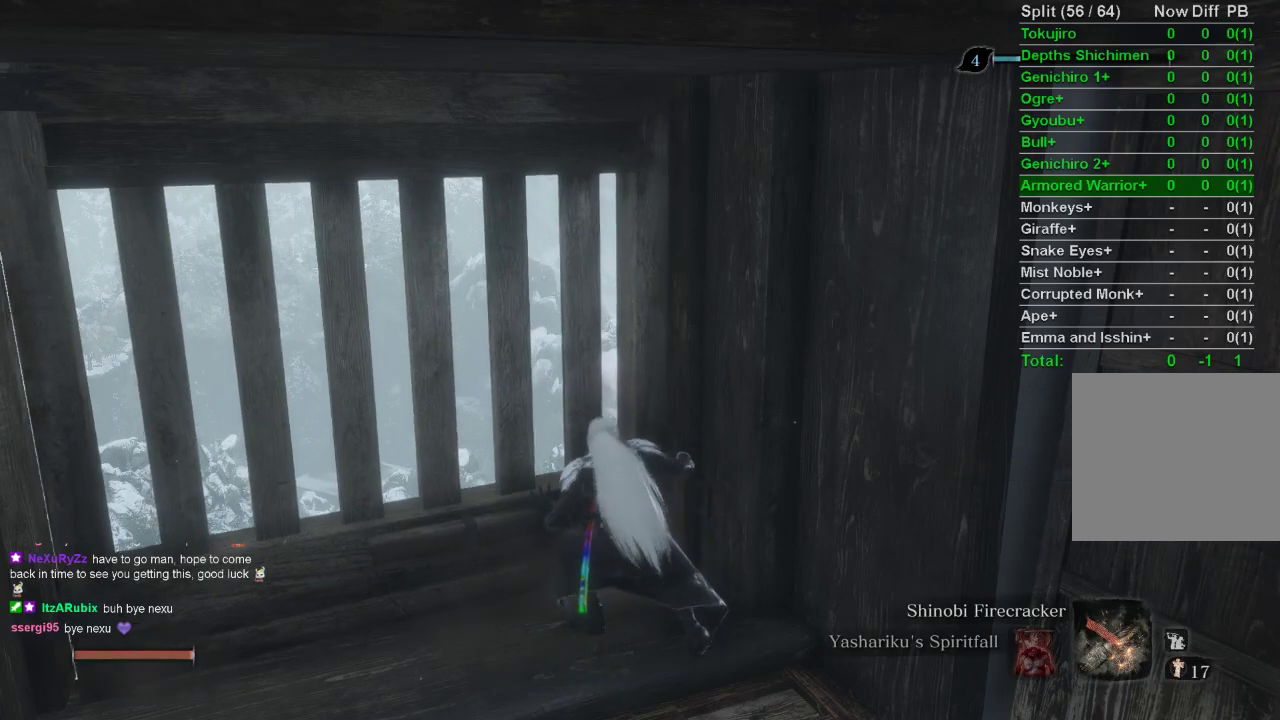
{"buttons": [], "left_stick": "center", "right_stick": "center", "events": []}
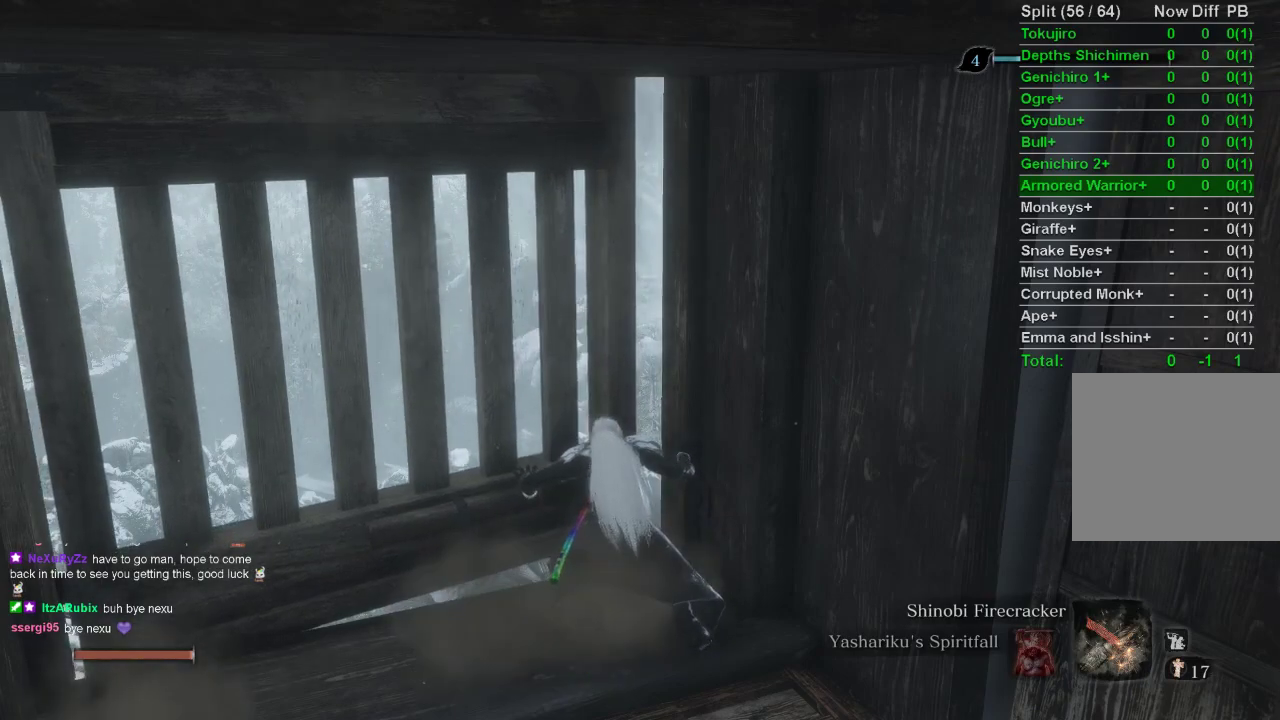
{"buttons": [], "left_stick": "center", "right_stick": "right", "events": [[133, "right_stick", "right"]]}
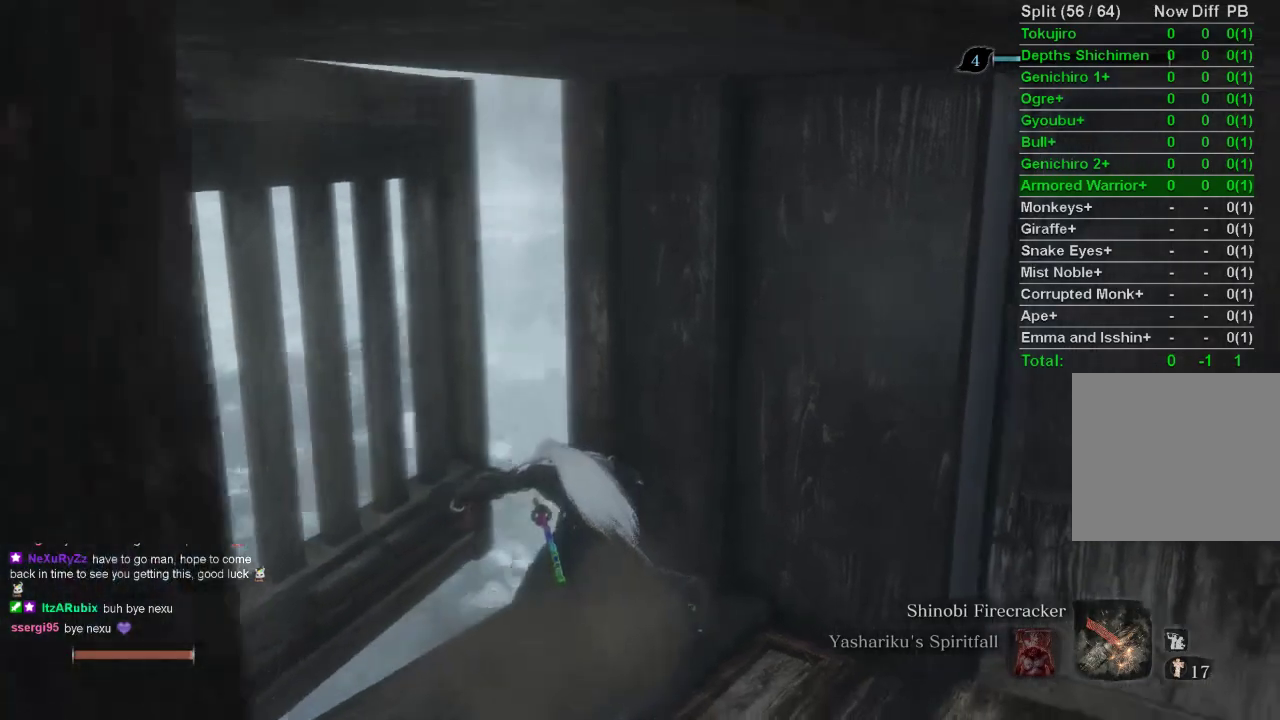
{"buttons": [], "left_stick": "center", "right_stick": "center", "events": [[283, "right_stick", "center"]]}
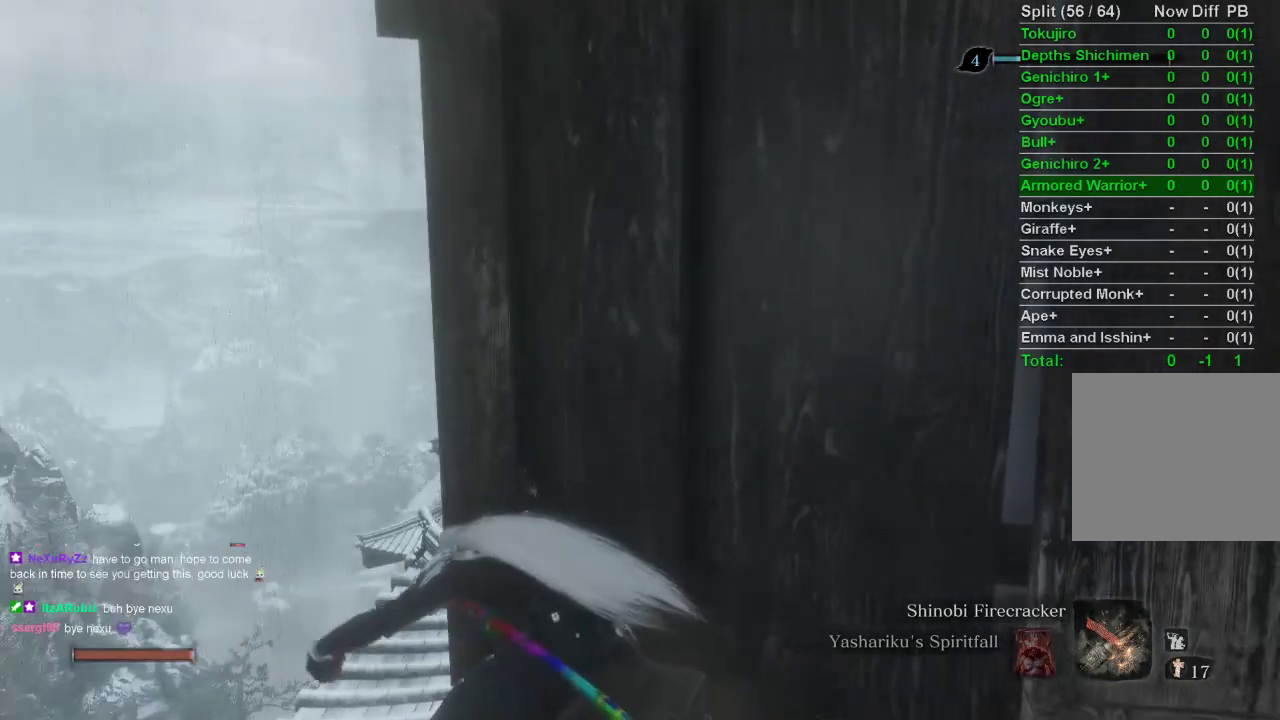
{"buttons": [], "left_stick": "up-left", "right_stick": "center", "events": [[217, "left_stick", "left"], [317, "left_stick", "up-left"]]}
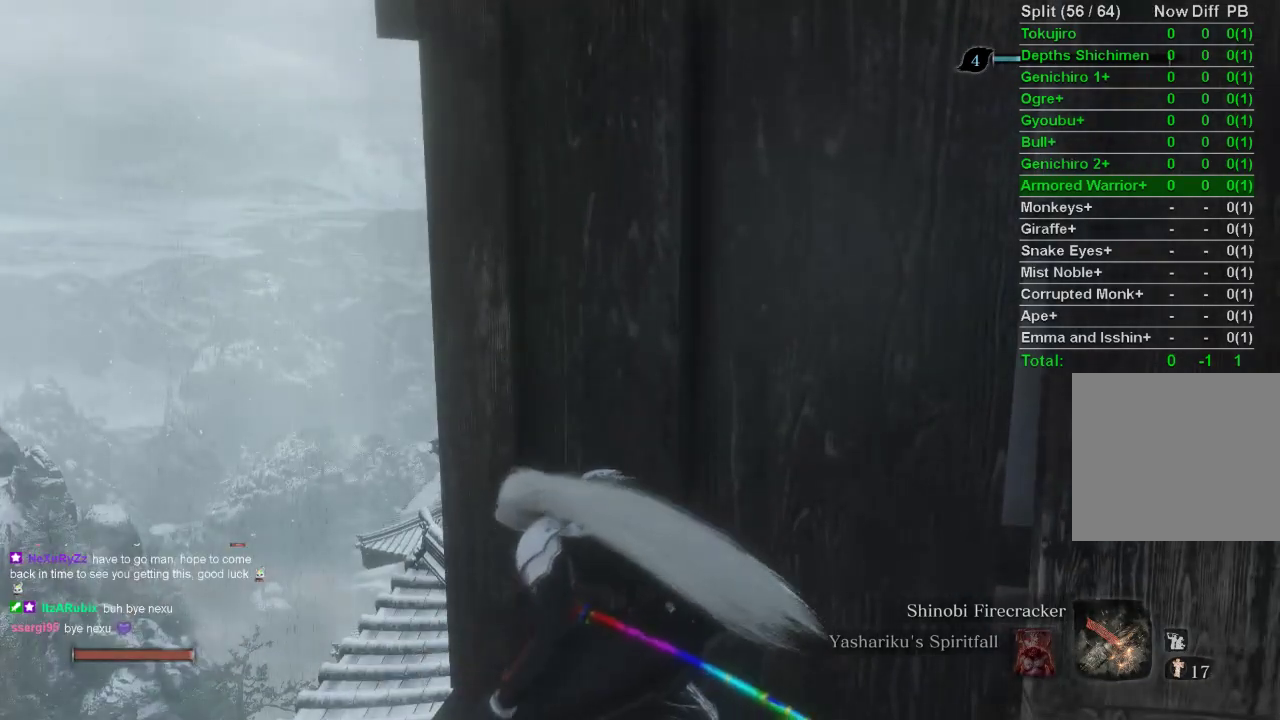
{"buttons": [], "left_stick": "up-left", "right_stick": "center", "events": []}
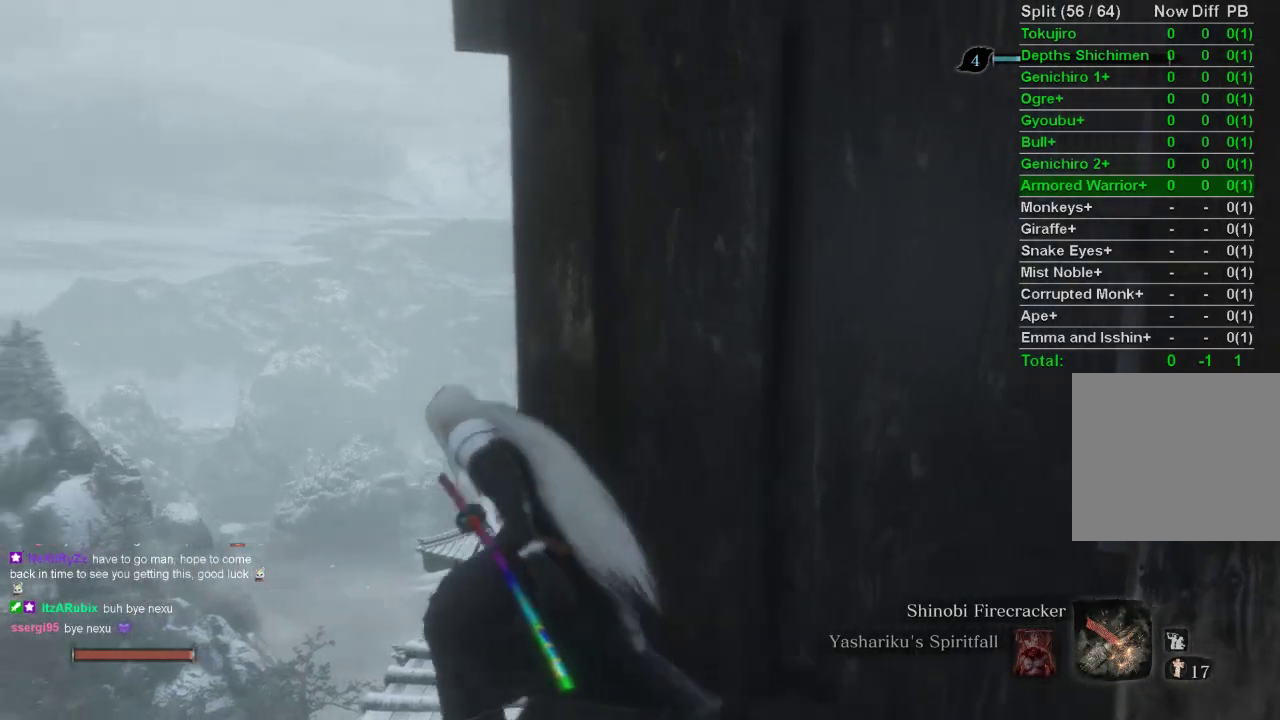
{"buttons": [], "left_stick": "up", "right_stick": "right", "events": [[83, "left_stick", "up"], [150, "right_stick", "right"]]}
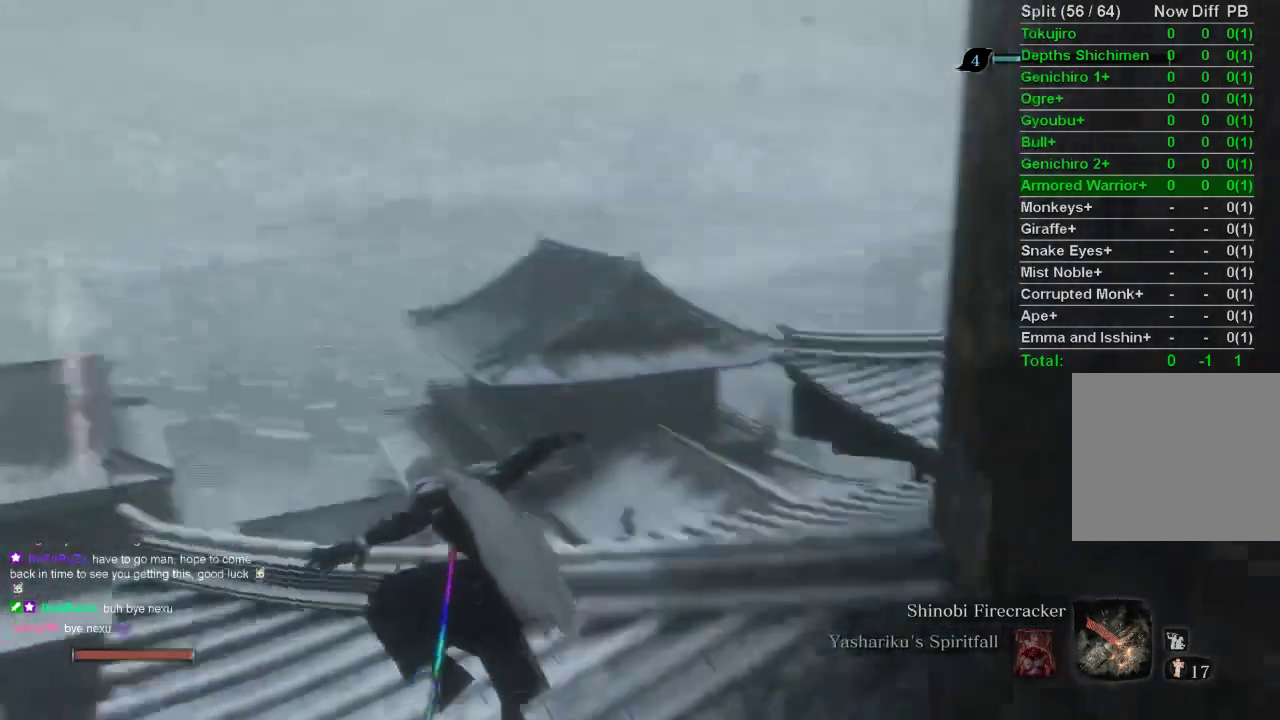
{"buttons": ["CIRCLE"], "left_stick": "up", "right_stick": "up", "events": [[83, "CIRCLE", "down"], [83, "right_stick", "center"], [433, "right_stick", "up"]]}
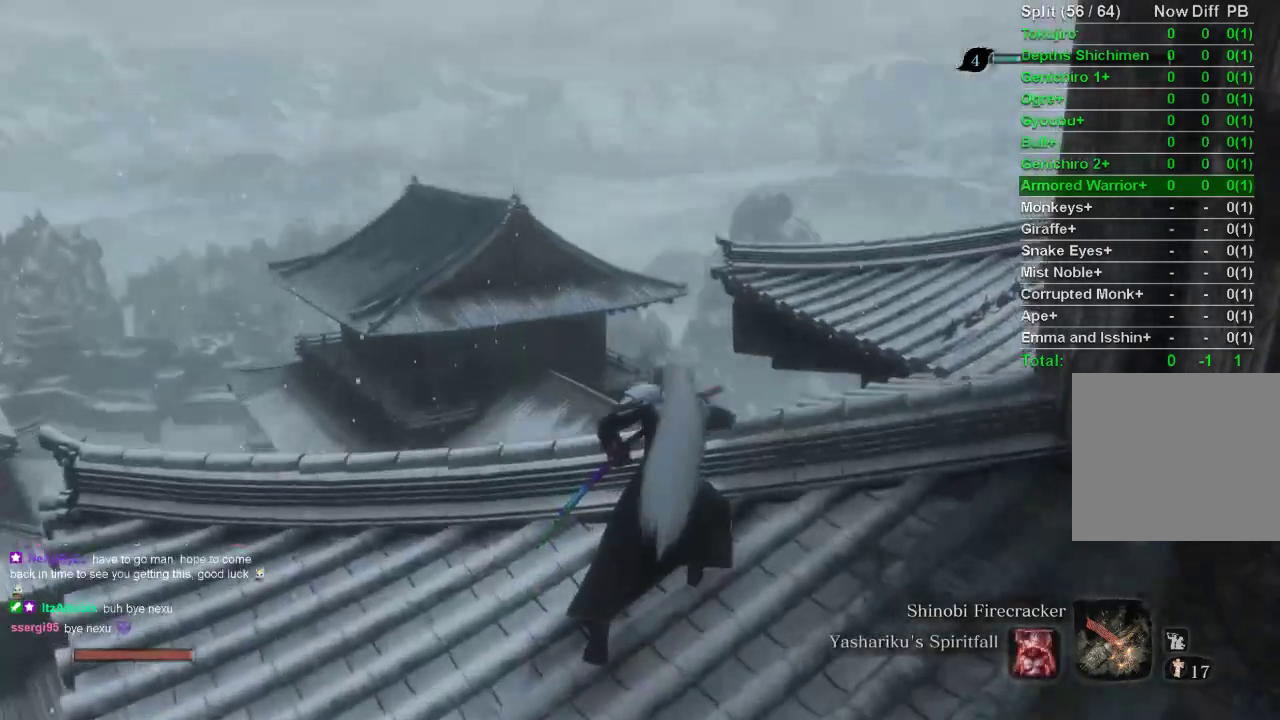
{"buttons": ["CIRCLE"], "left_stick": "up", "right_stick": "center", "events": [[200, "right_stick", "center"]]}